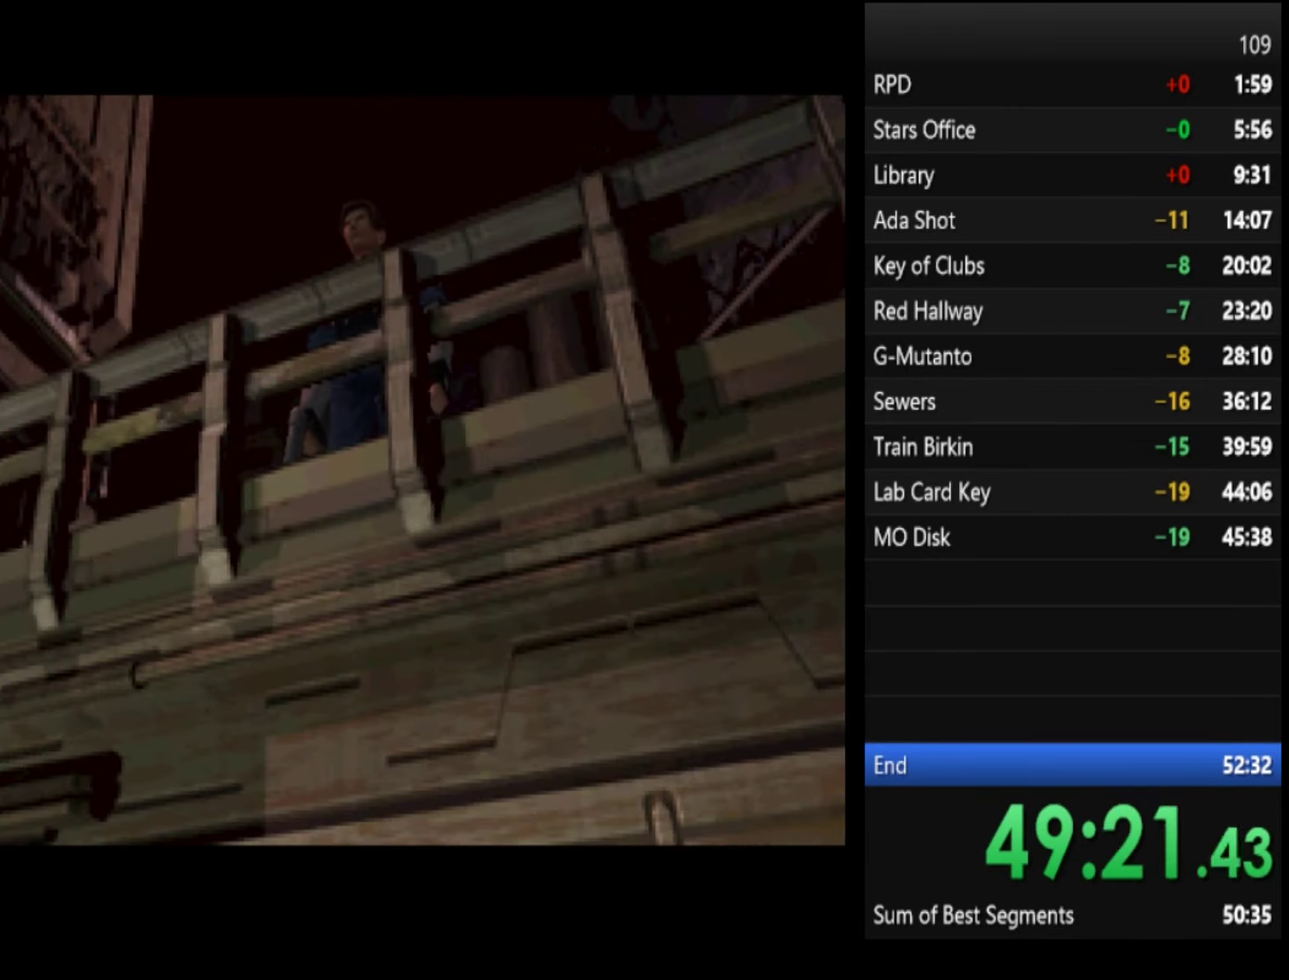
Gameplay with a controller (PlayStation layout); each line is a JSON object with the inputs held at the frame after it. "events" lists button and stick changes between this image and that frame as [ms after this image, input, new state], when the widget could be followed in between.
{"buttons": ["SQUARE"], "left_stick": "up-left", "right_stick": "center"}
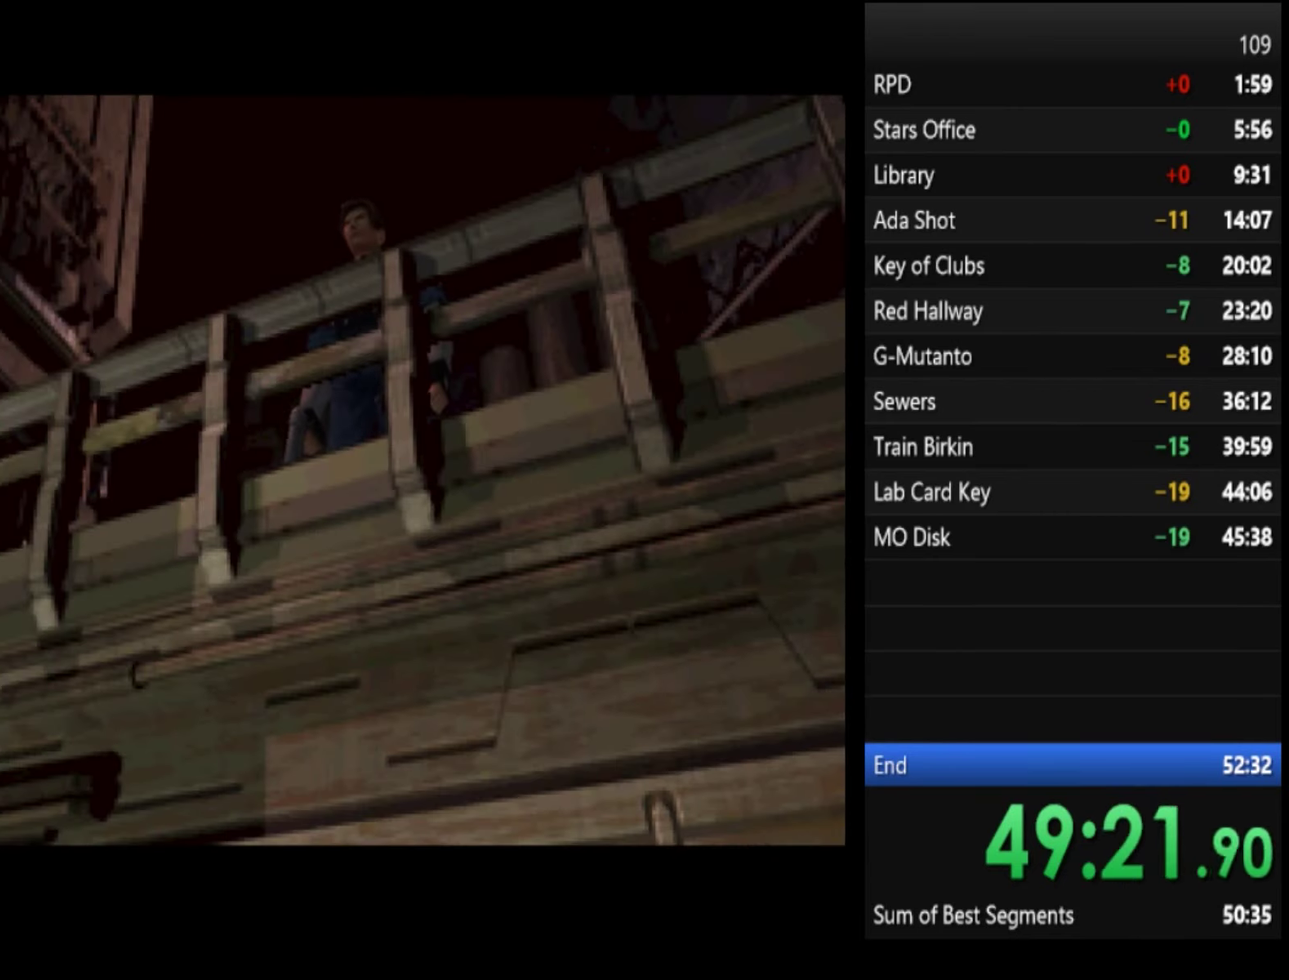
{"buttons": ["SQUARE"], "left_stick": "left", "right_stick": "center", "events": [[233, "left_stick", "left"]]}
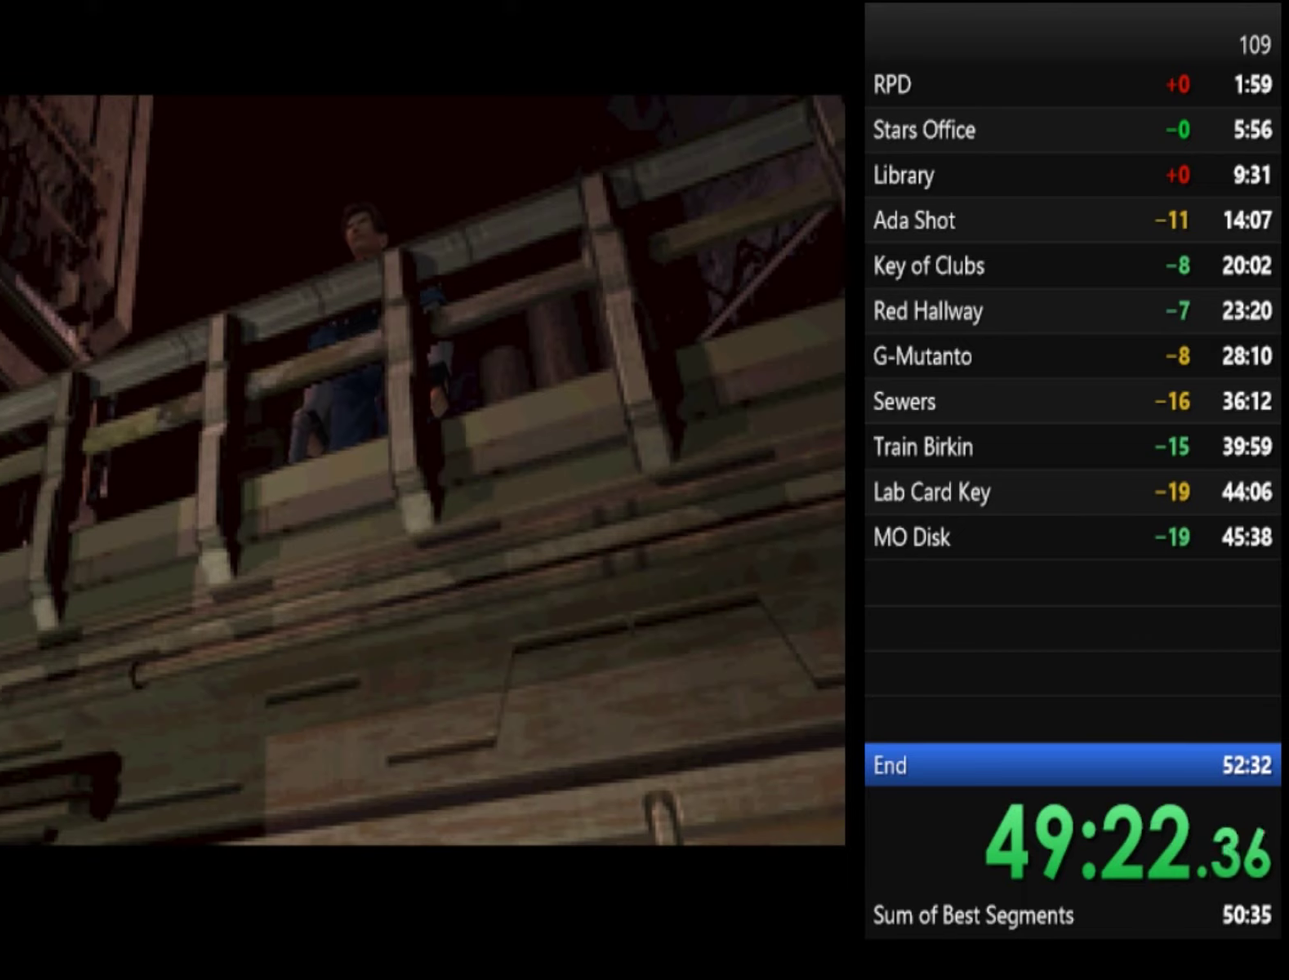
{"buttons": ["SQUARE"], "left_stick": "left", "right_stick": "center"}
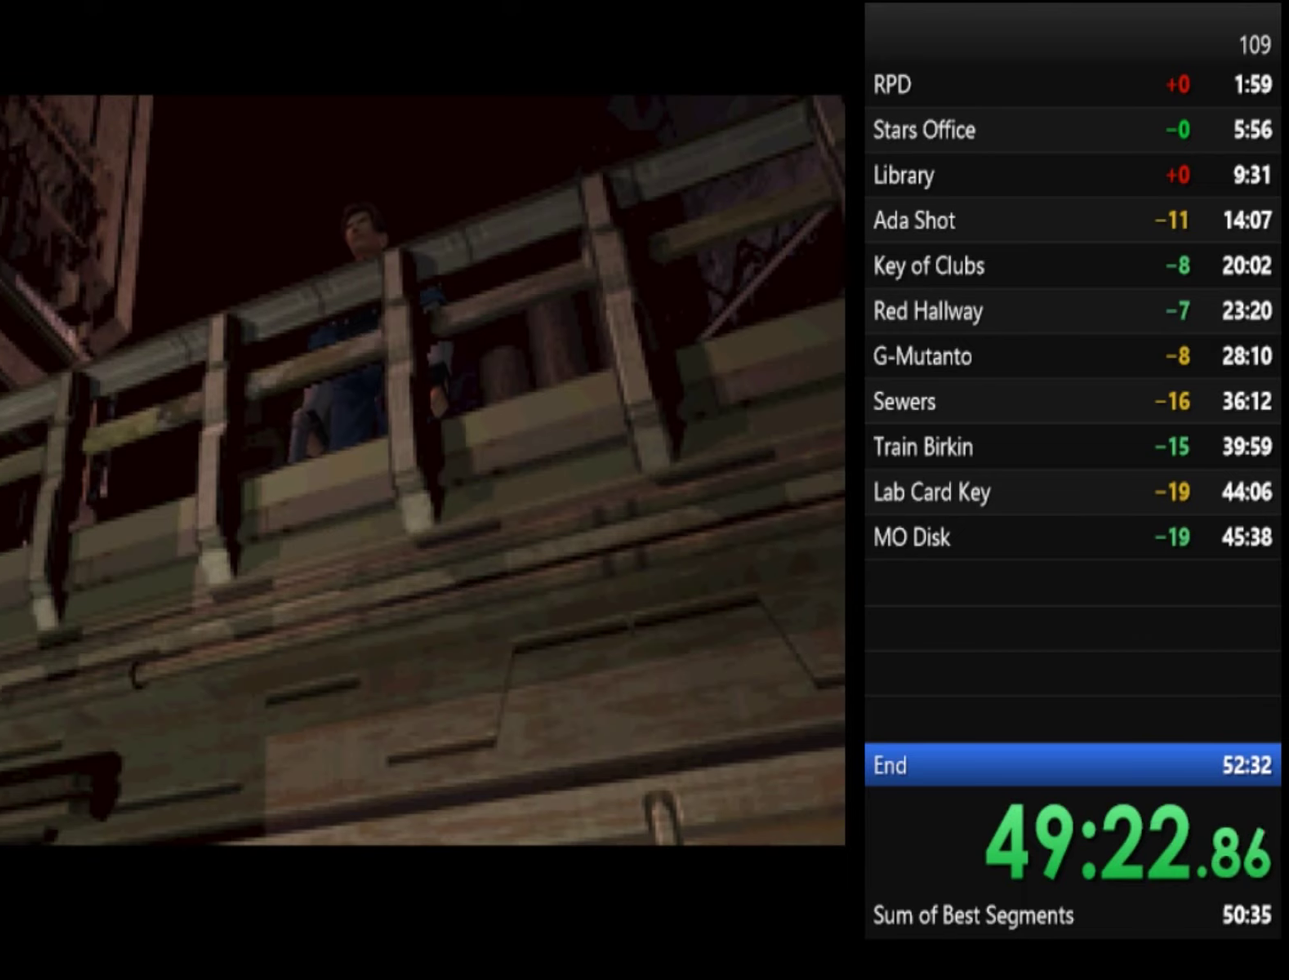
{"buttons": ["SQUARE"], "left_stick": "up-left", "right_stick": "center", "events": [[500, "left_stick", "up-left"]]}
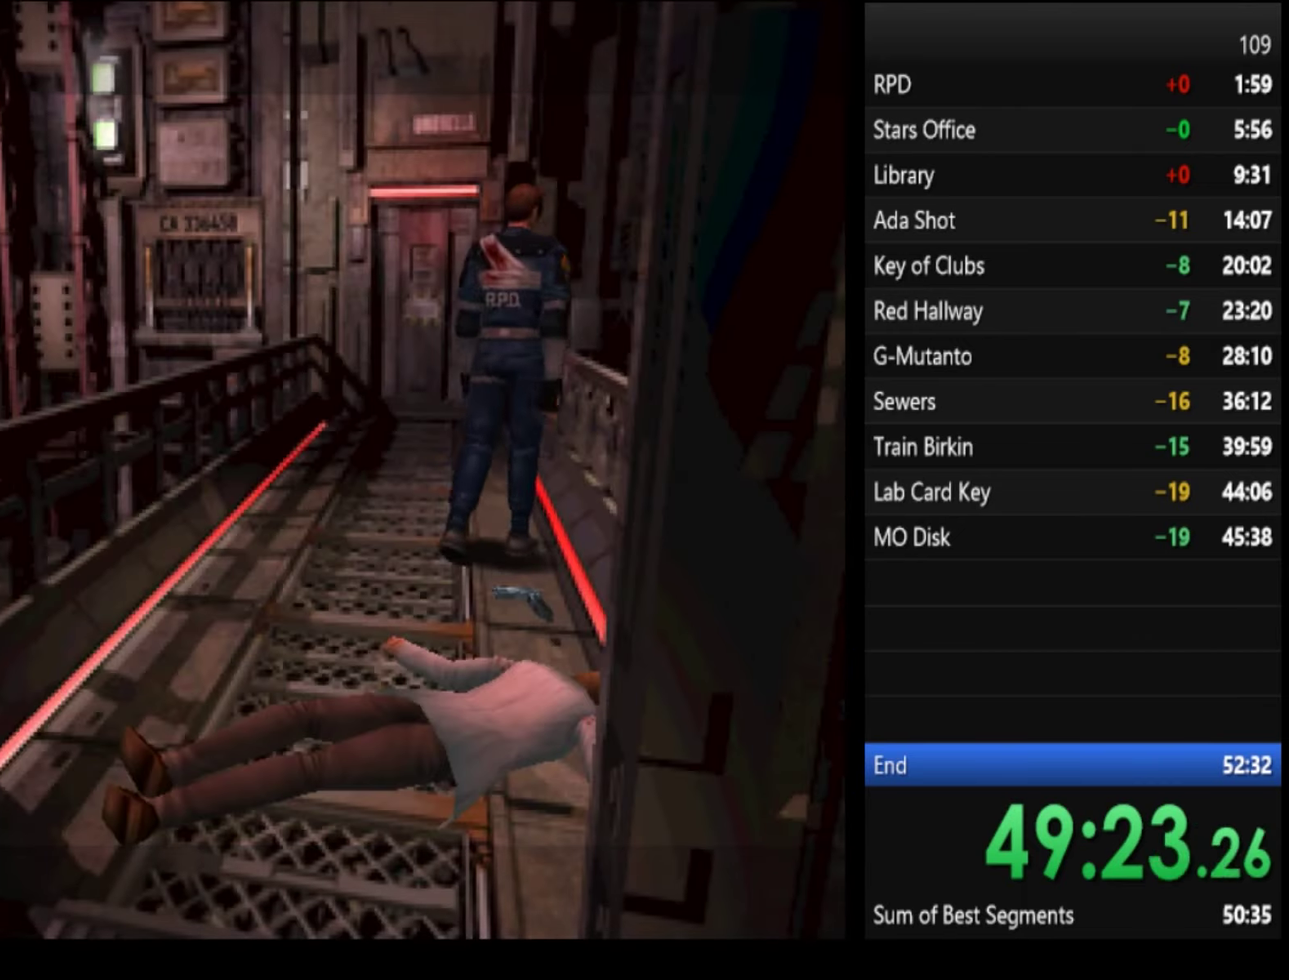
{"buttons": ["CROSS", "SQUARE"], "left_stick": "up", "right_stick": "center", "events": [[66, "left_stick", "up"], [266, "CROSS", "down"], [266, "left_stick", "up-left"], [300, "CROSS", "up"], [366, "CROSS", "down"], [400, "CROSS", "up"], [400, "left_stick", "up"], [500, "CROSS", "down"]]}
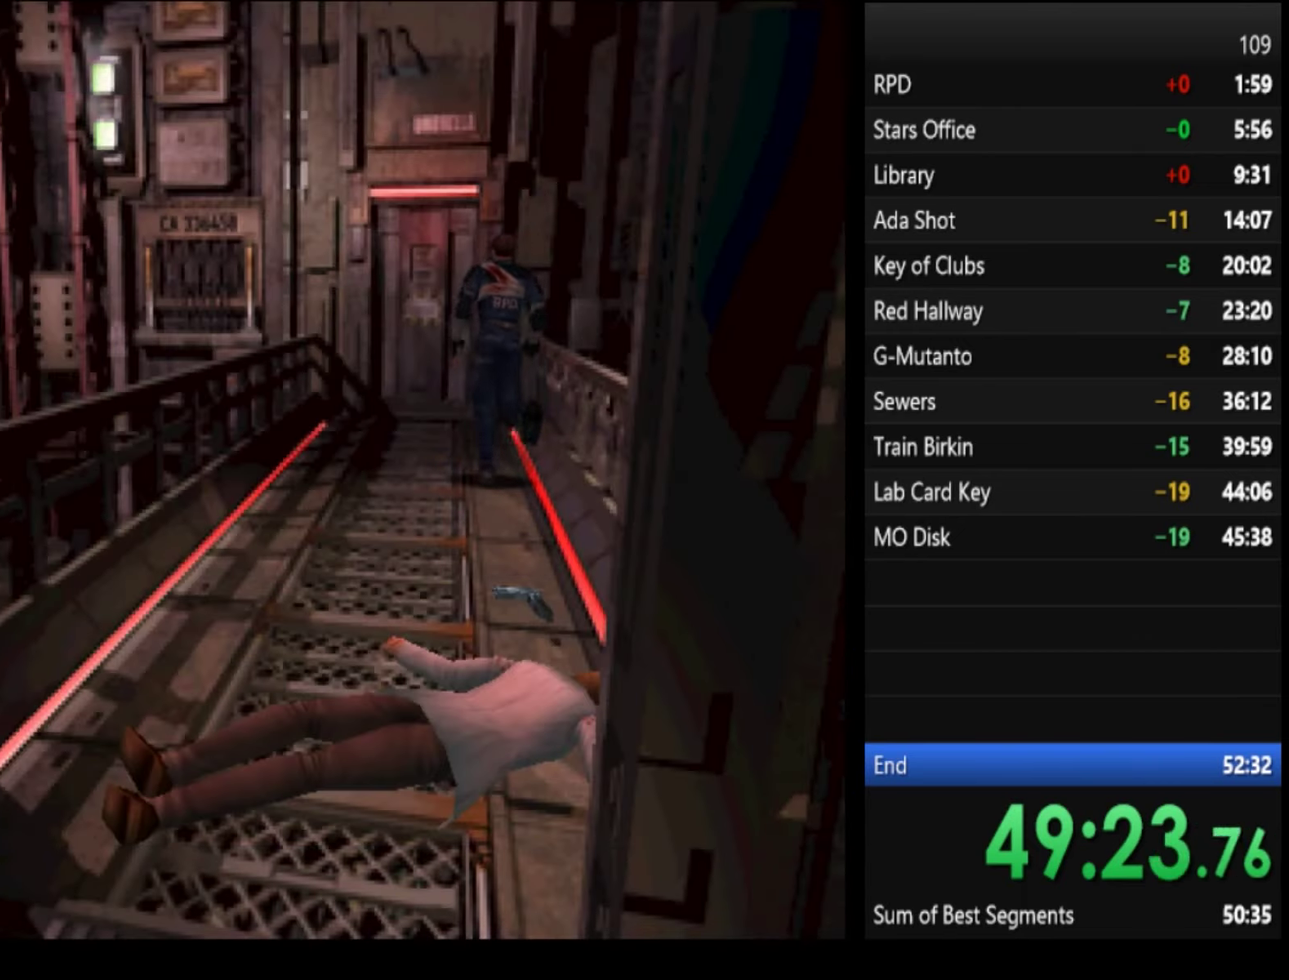
{"buttons": ["SQUARE"], "left_stick": "up", "right_stick": "center", "events": [[33, "CROSS", "up"], [100, "CROSS", "down"], [166, "CROSS", "up"], [200, "CROSS", "down"], [266, "CROSS", "up"], [333, "CROSS", "down"], [366, "CROSS", "up"], [433, "CROSS", "down"], [500, "CROSS", "up"]]}
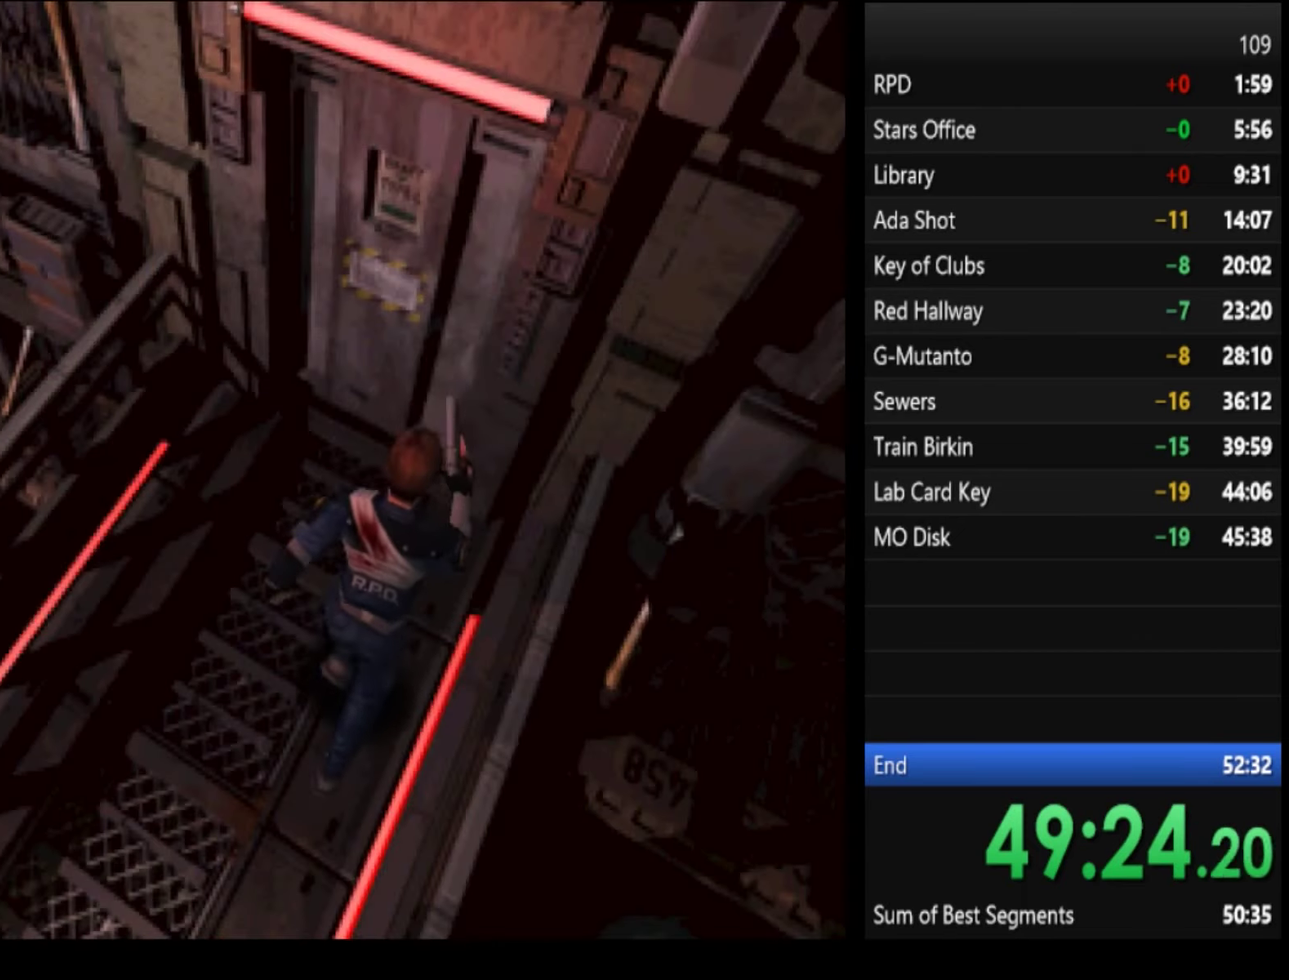
{"buttons": ["SQUARE"], "left_stick": "up", "right_stick": "center", "events": [[66, "CROSS", "down"], [100, "CROSS", "up"], [166, "CROSS", "down"], [233, "CROSS", "up"], [300, "CROSS", "down"], [333, "CROSS", "up"], [400, "CROSS", "down"], [466, "CROSS", "up"]]}
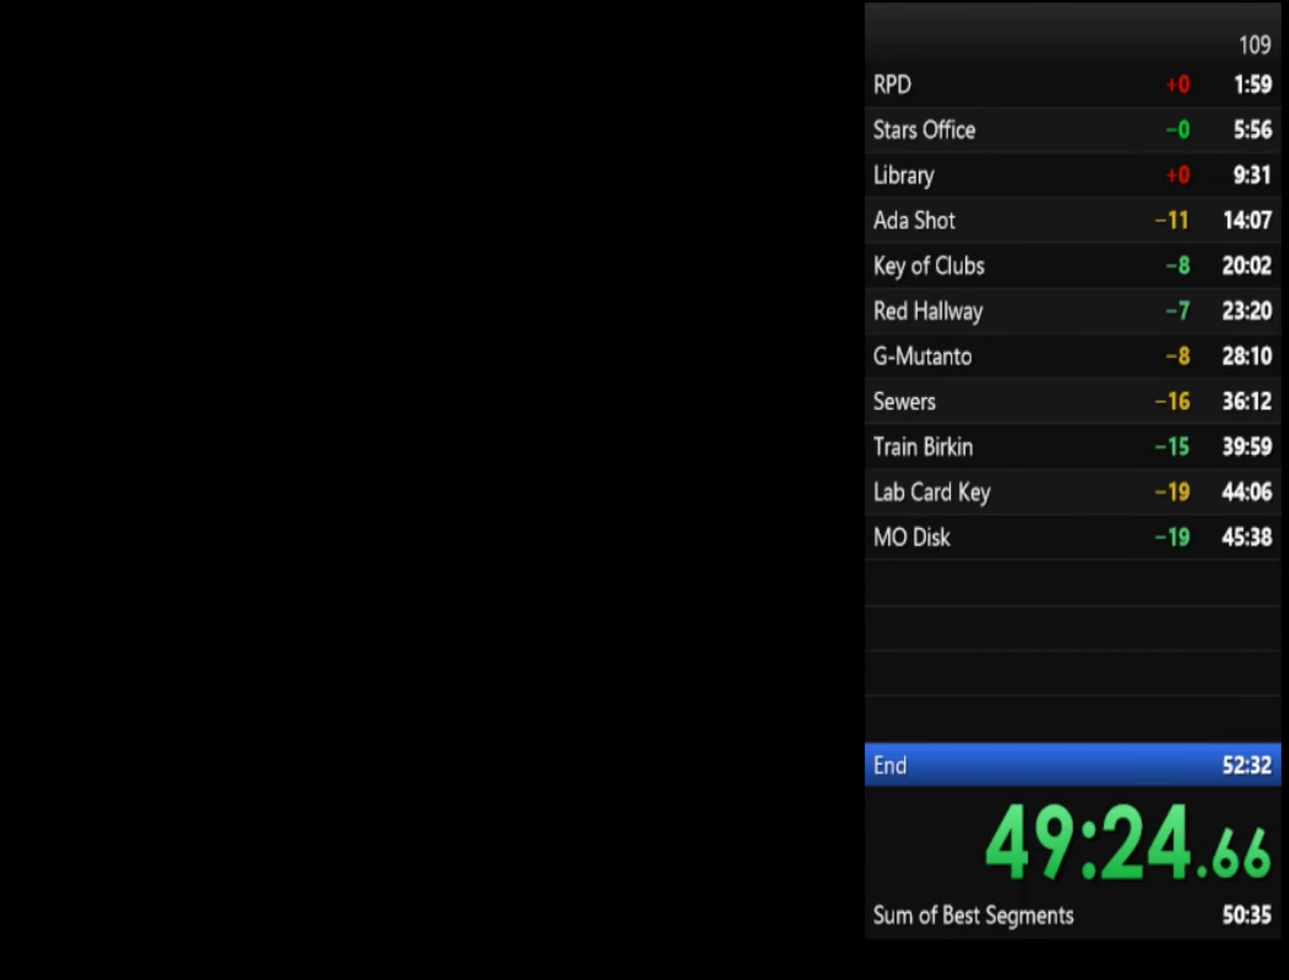
{"buttons": ["SQUARE"], "left_stick": "center", "right_stick": "center", "events": [[400, "left_stick", "center"]]}
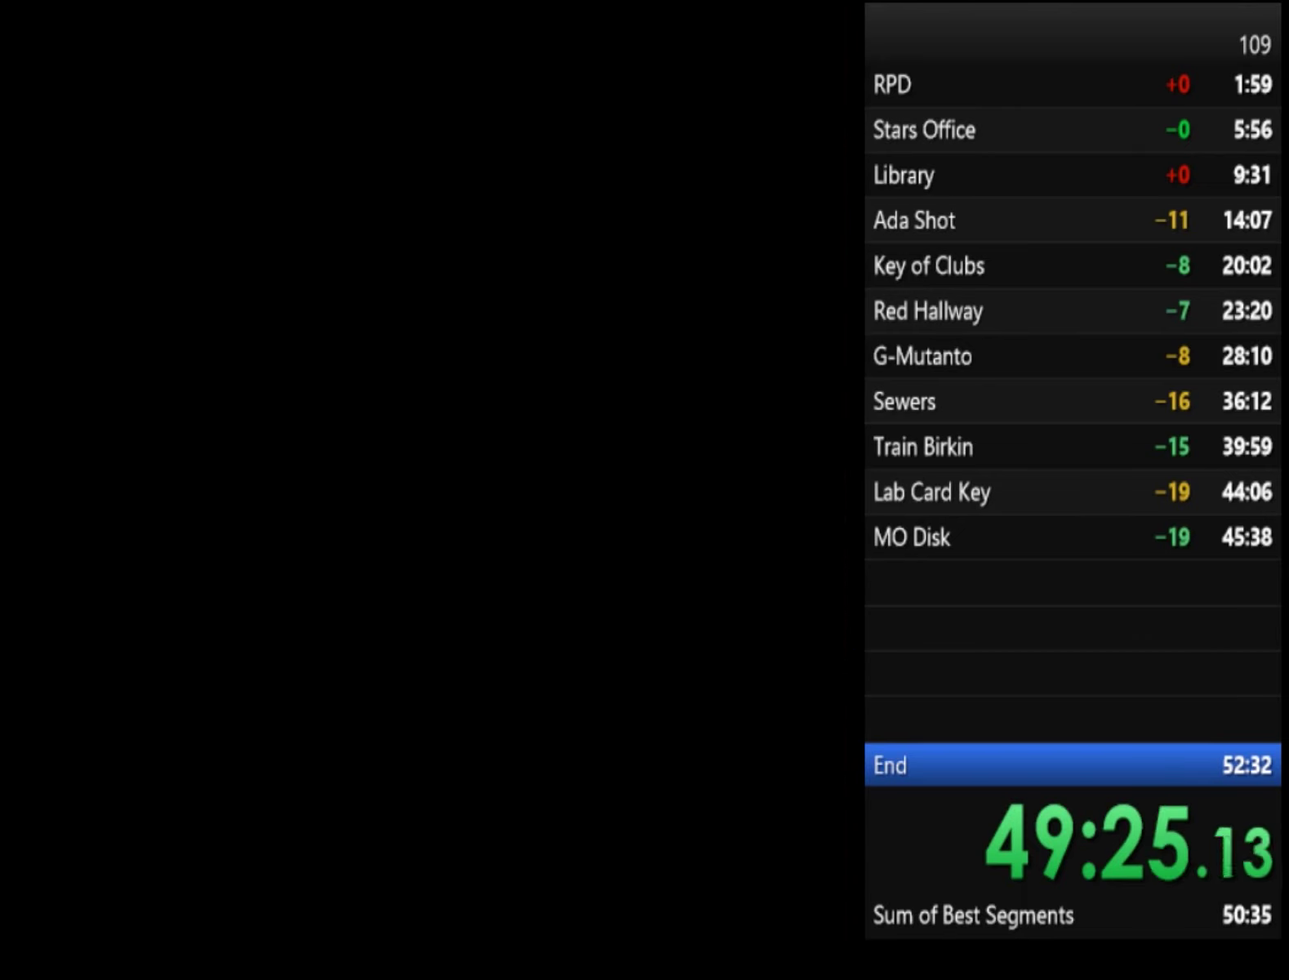
{"buttons": ["SQUARE"], "left_stick": "left", "right_stick": "center", "events": [[133, "left_stick", "left"]]}
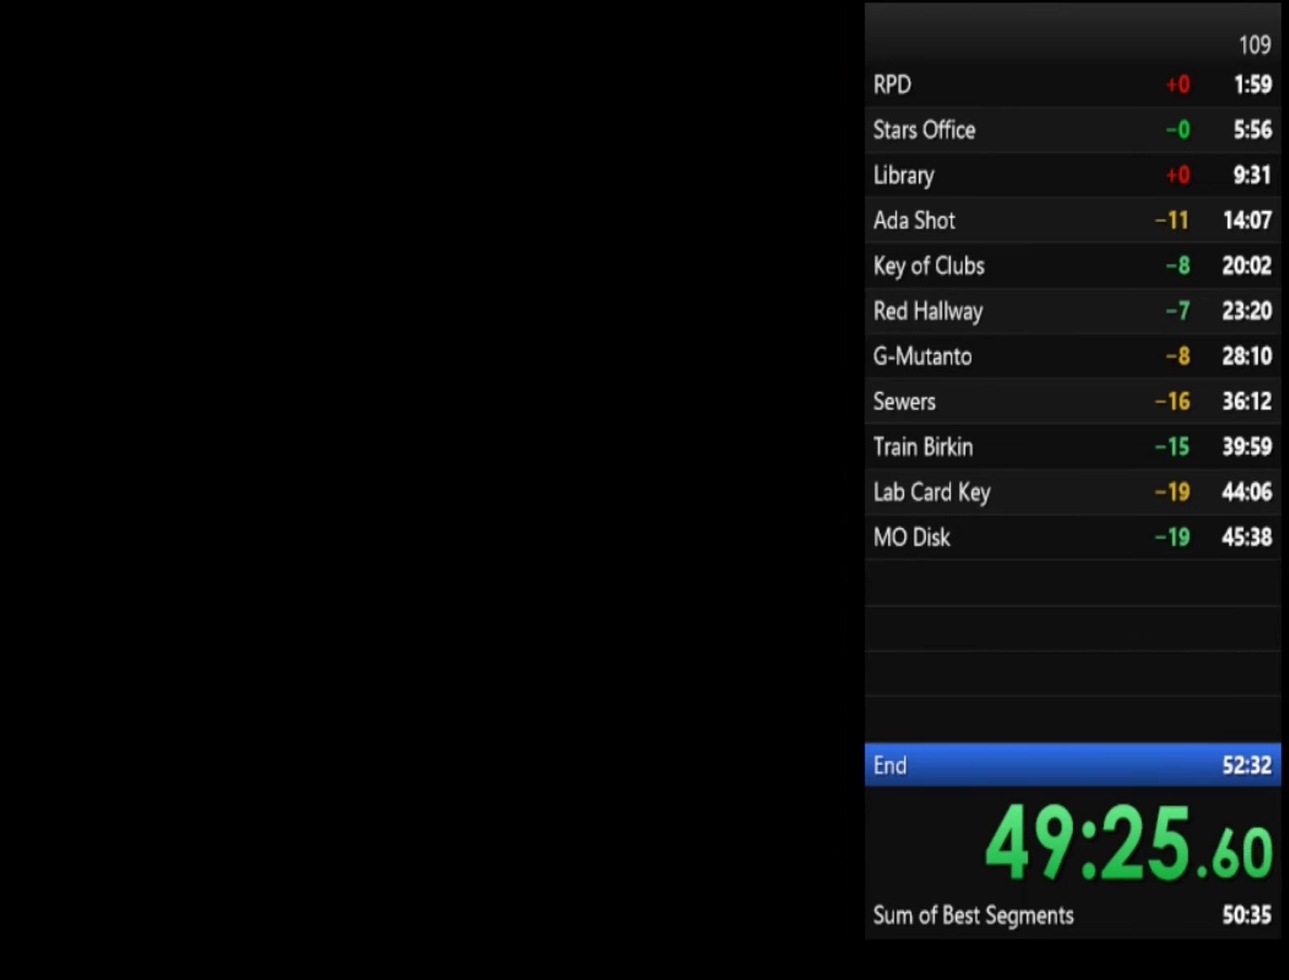
{"buttons": ["SQUARE"], "left_stick": "left", "right_stick": "center"}
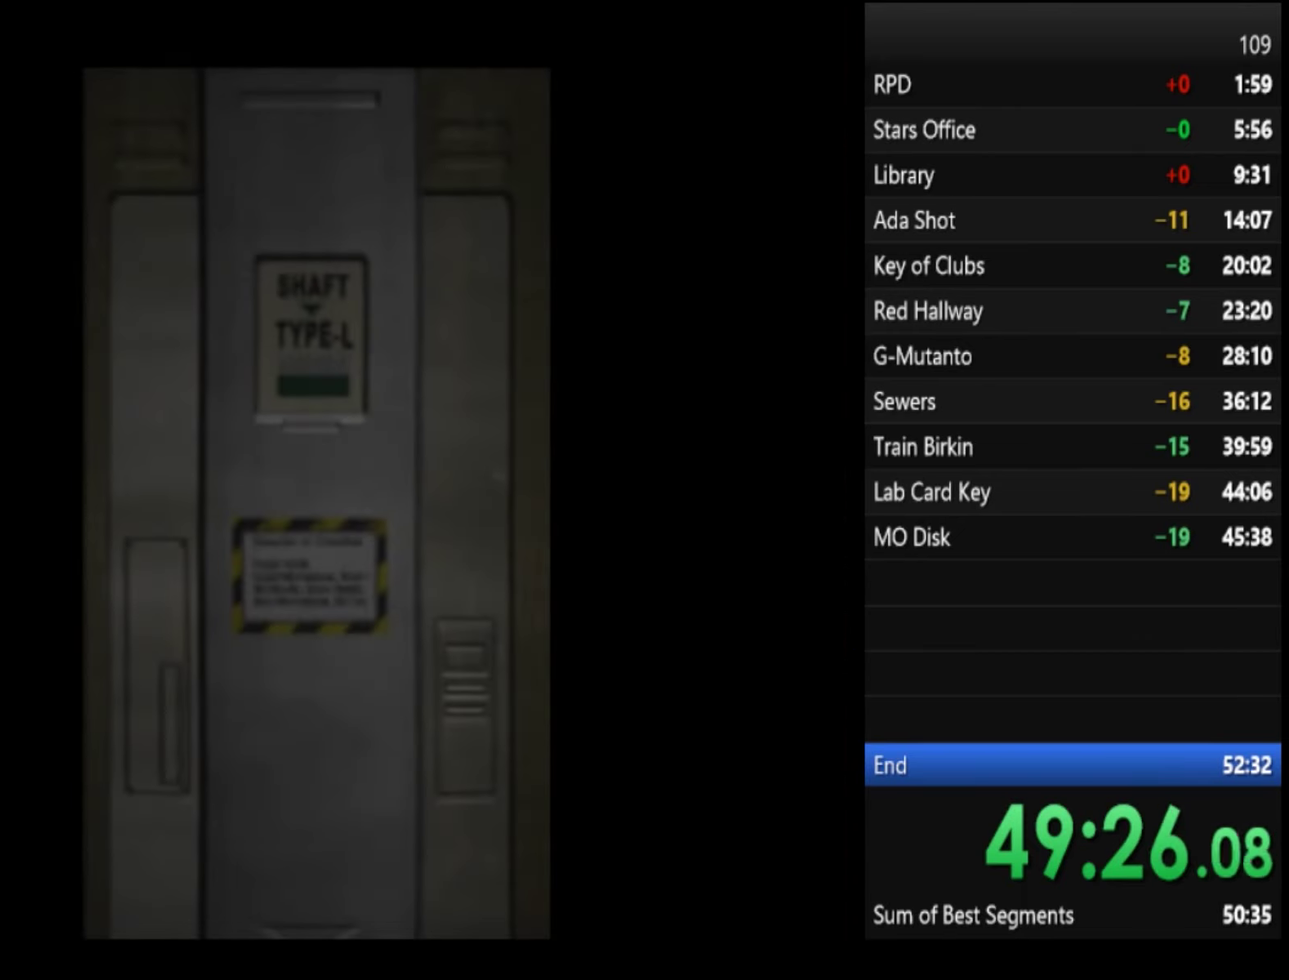
{"buttons": ["SQUARE"], "left_stick": "left", "right_stick": "center"}
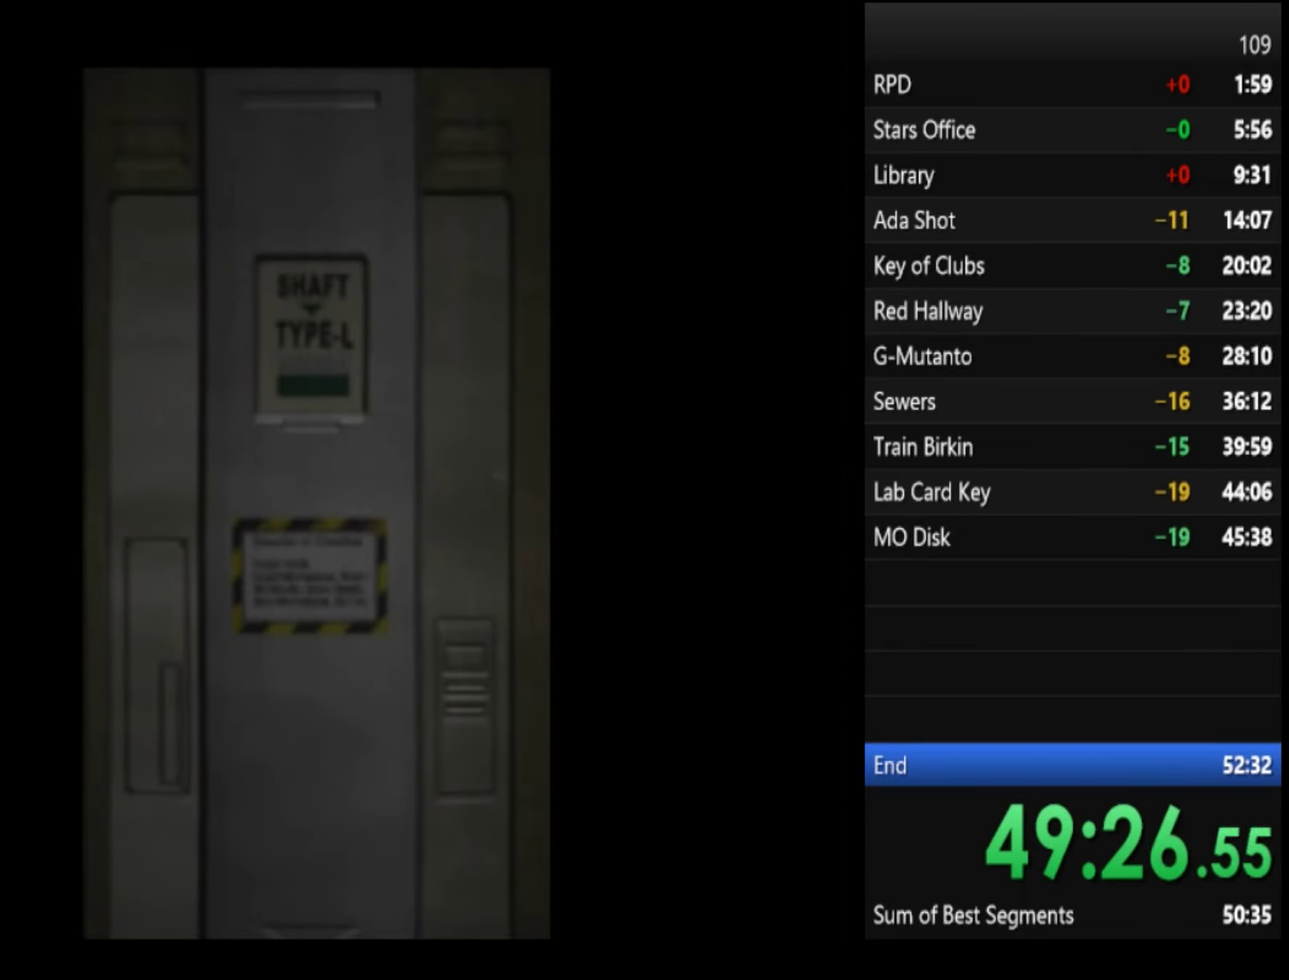
{"buttons": ["CROSS", "SQUARE"], "left_stick": "center", "right_stick": "center", "events": [[300, "left_stick", "center"], [500, "CROSS", "down"]]}
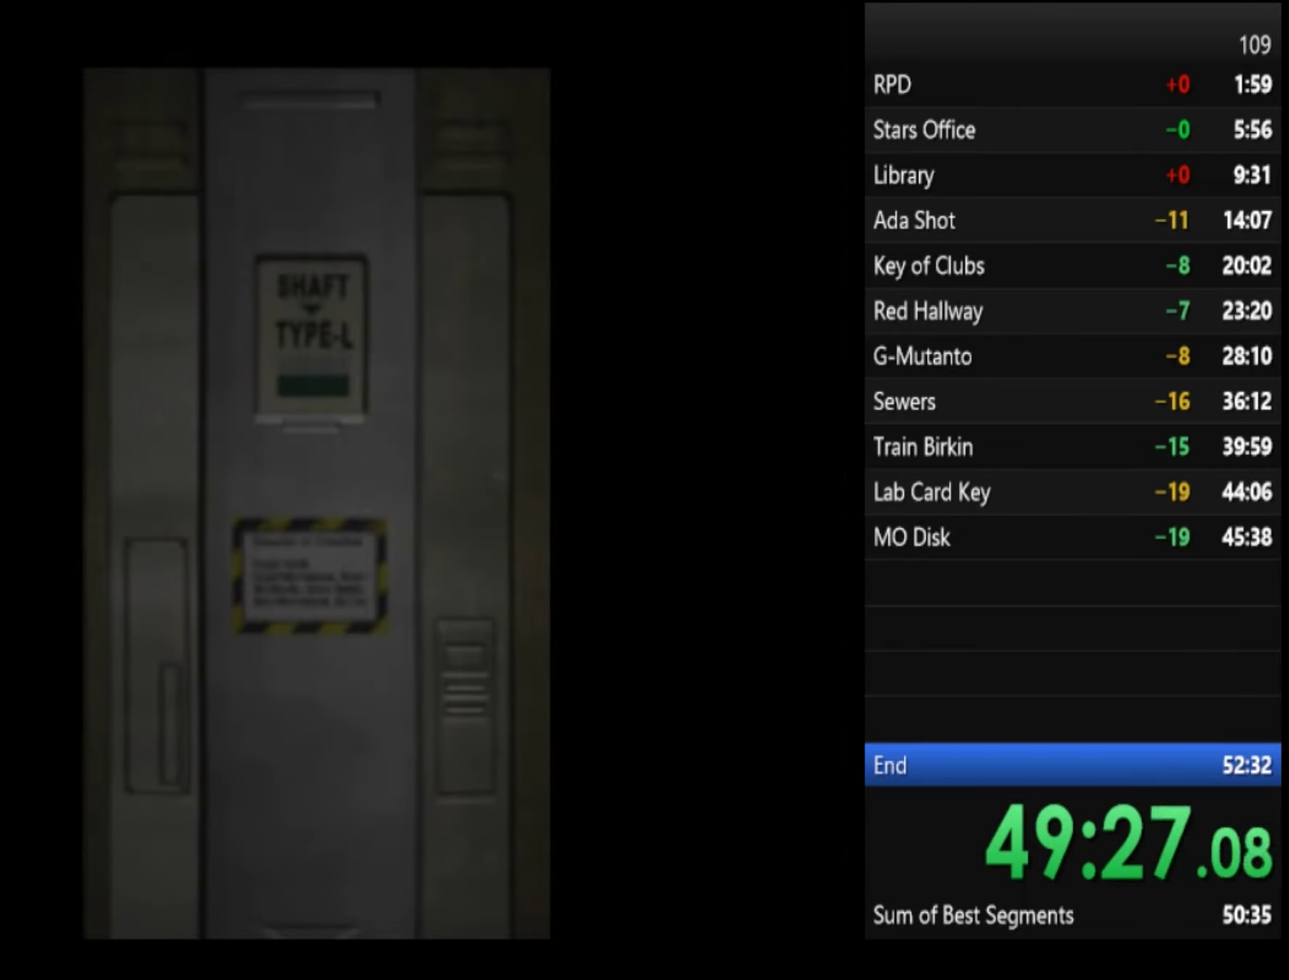
{"buttons": ["SQUARE"], "left_stick": "left", "right_stick": "center", "events": [[66, "left_stick", "left"], [200, "CROSS", "up"]]}
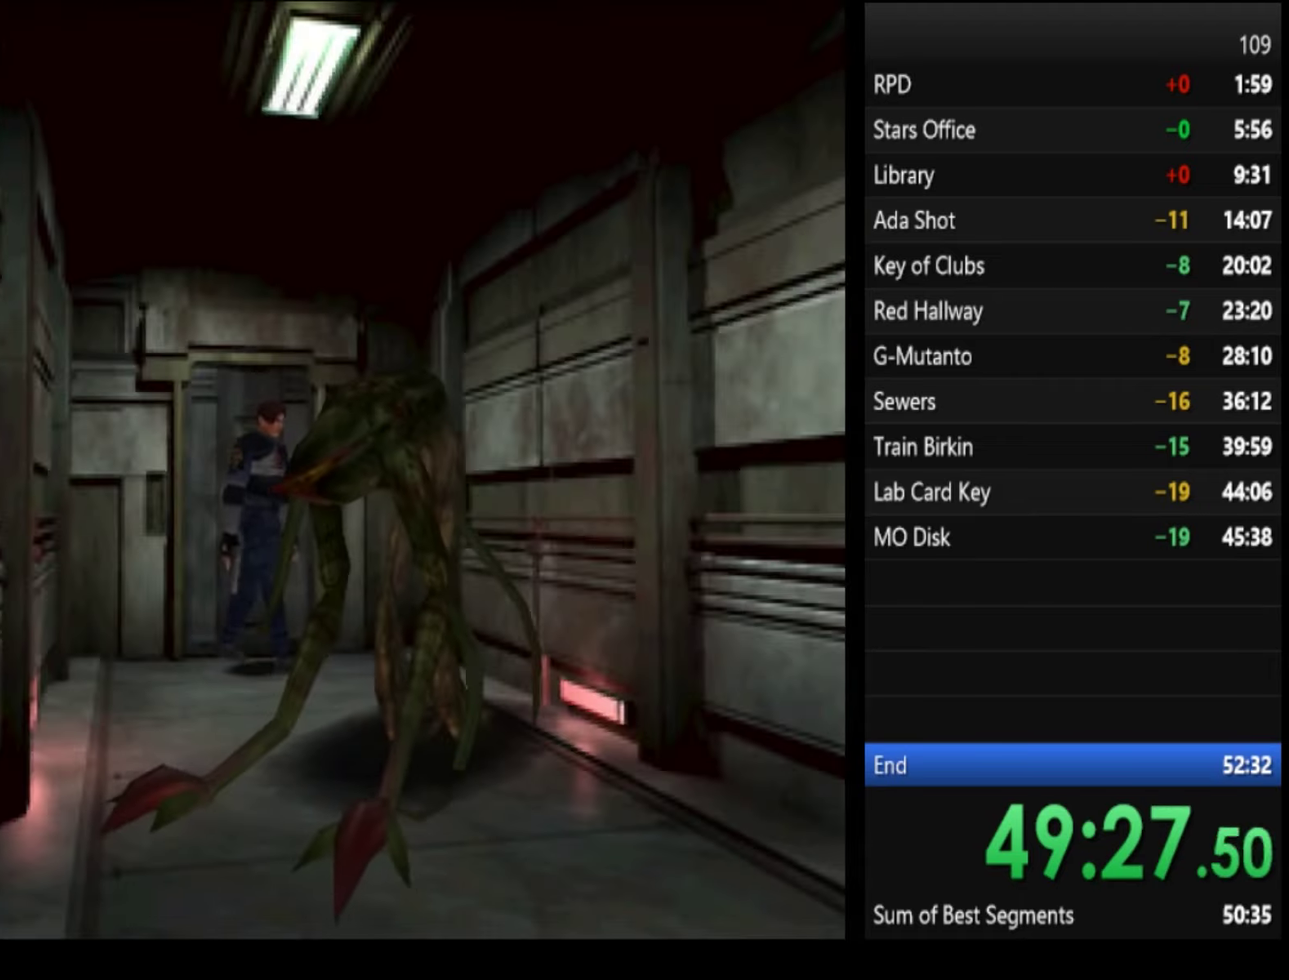
{"buttons": ["SQUARE"], "left_stick": "up-right", "right_stick": "center", "events": [[167, "left_stick", "up"], [234, "left_stick", "up-right"]]}
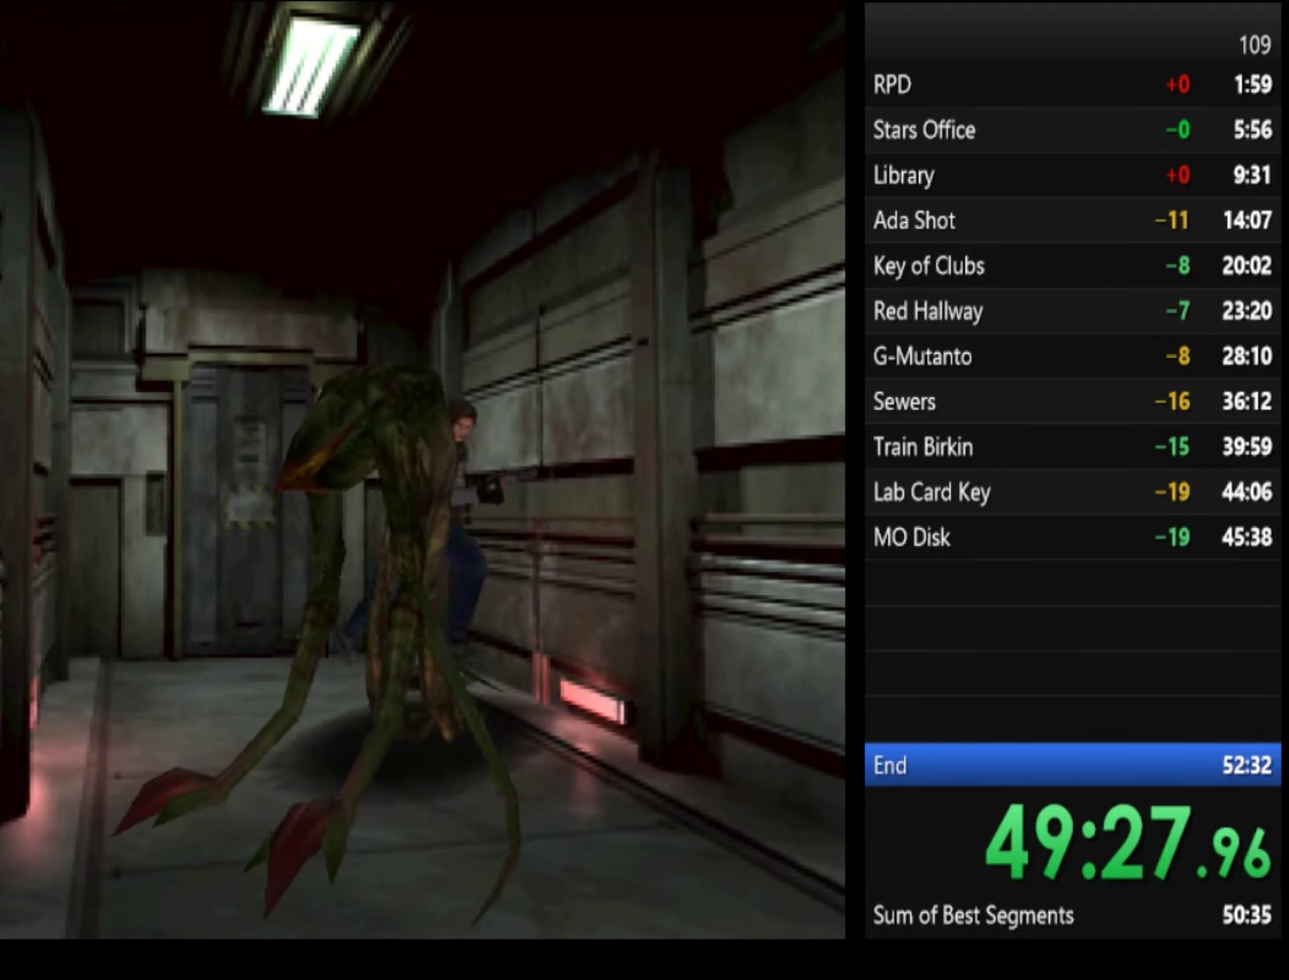
{"buttons": ["SQUARE"], "left_stick": "up", "right_stick": "center", "events": [[167, "left_stick", "up"]]}
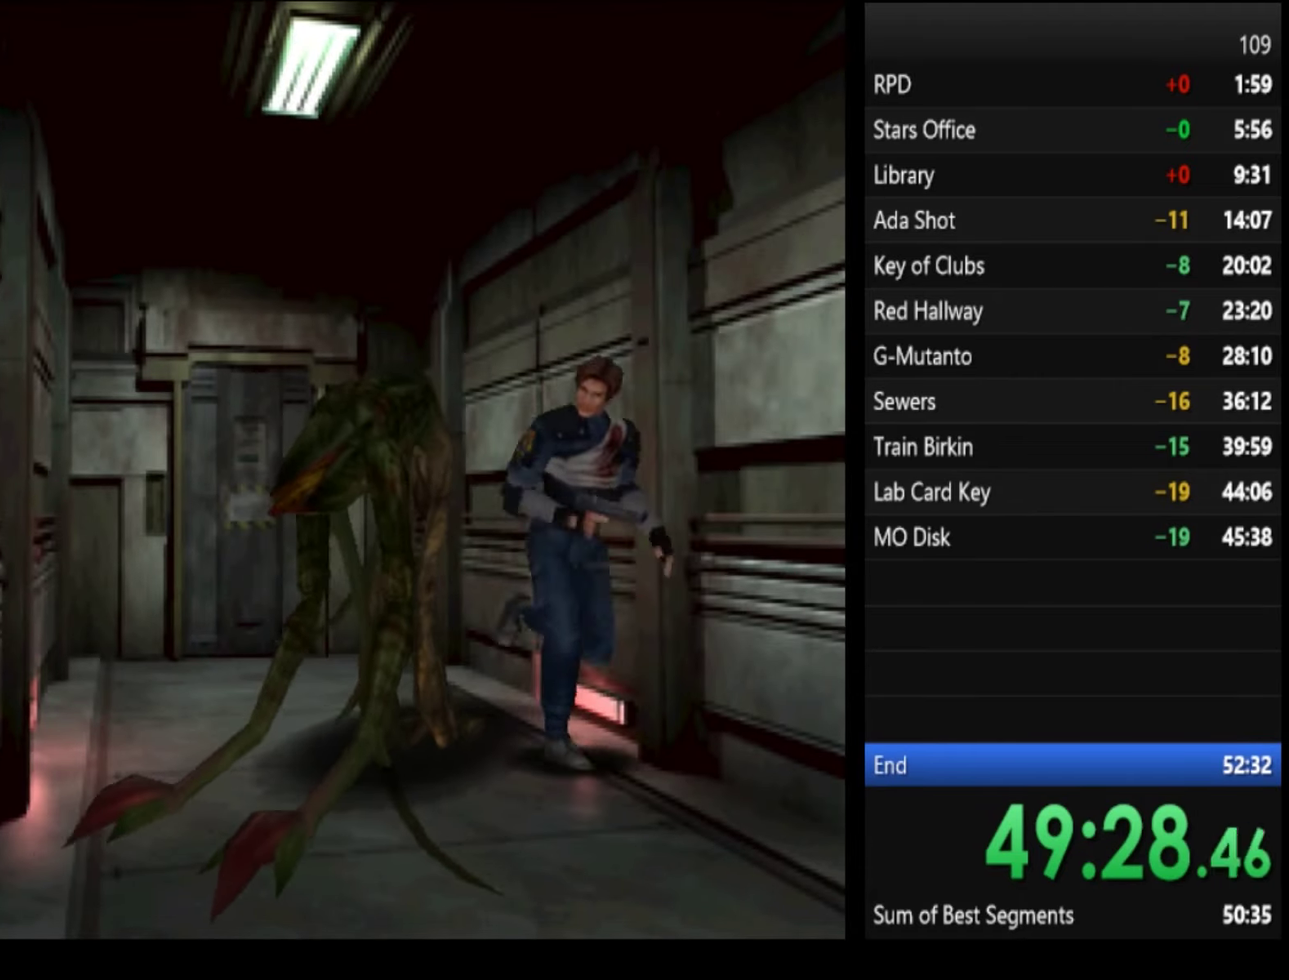
{"buttons": ["SQUARE"], "left_stick": "up-left", "right_stick": "center", "events": [[367, "left_stick", "up-left"]]}
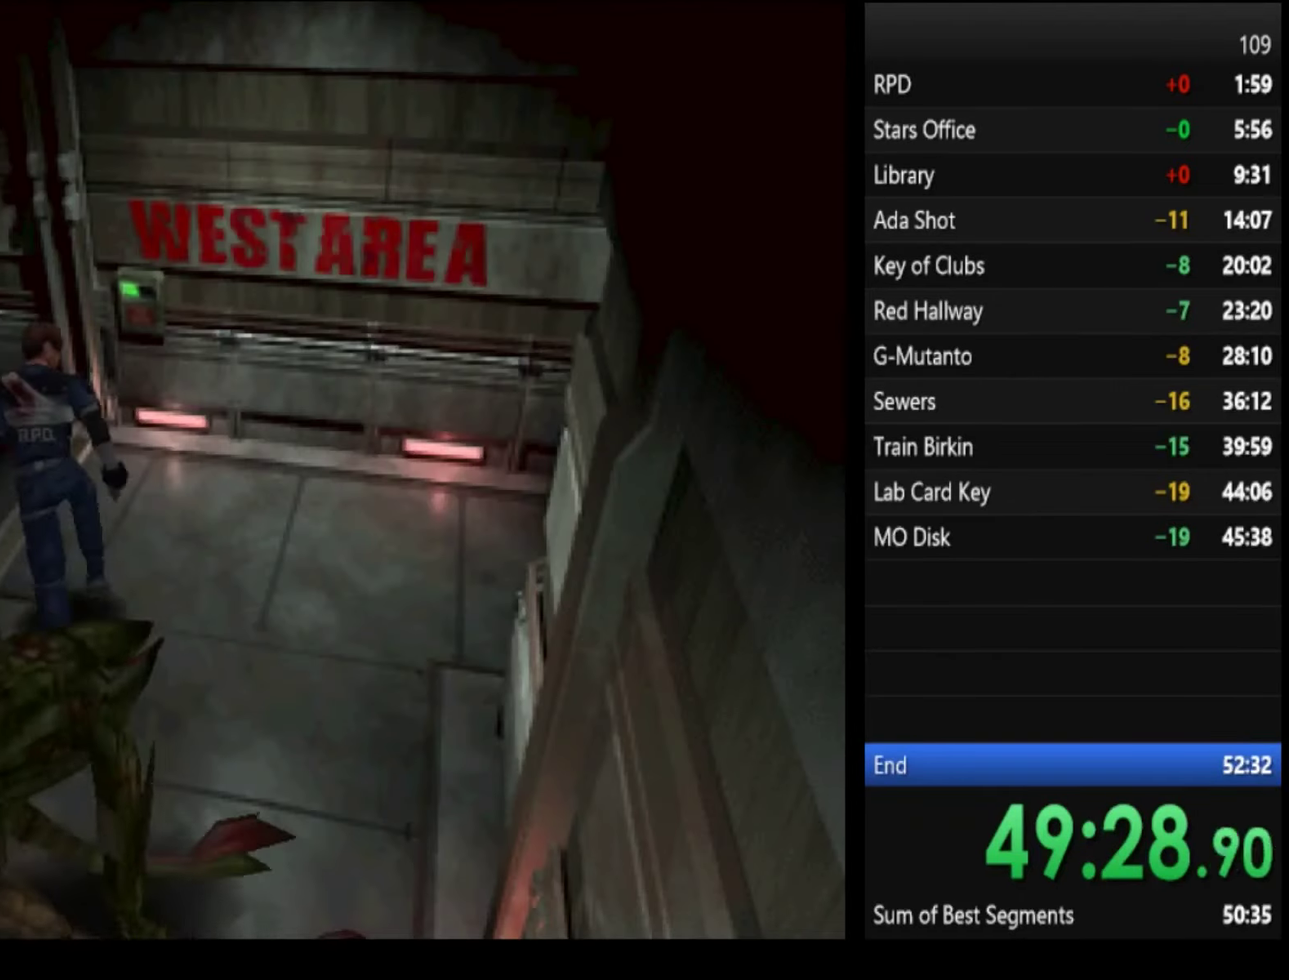
{"buttons": ["SQUARE"], "left_stick": "up", "right_stick": "center", "events": [[434, "left_stick", "up"]]}
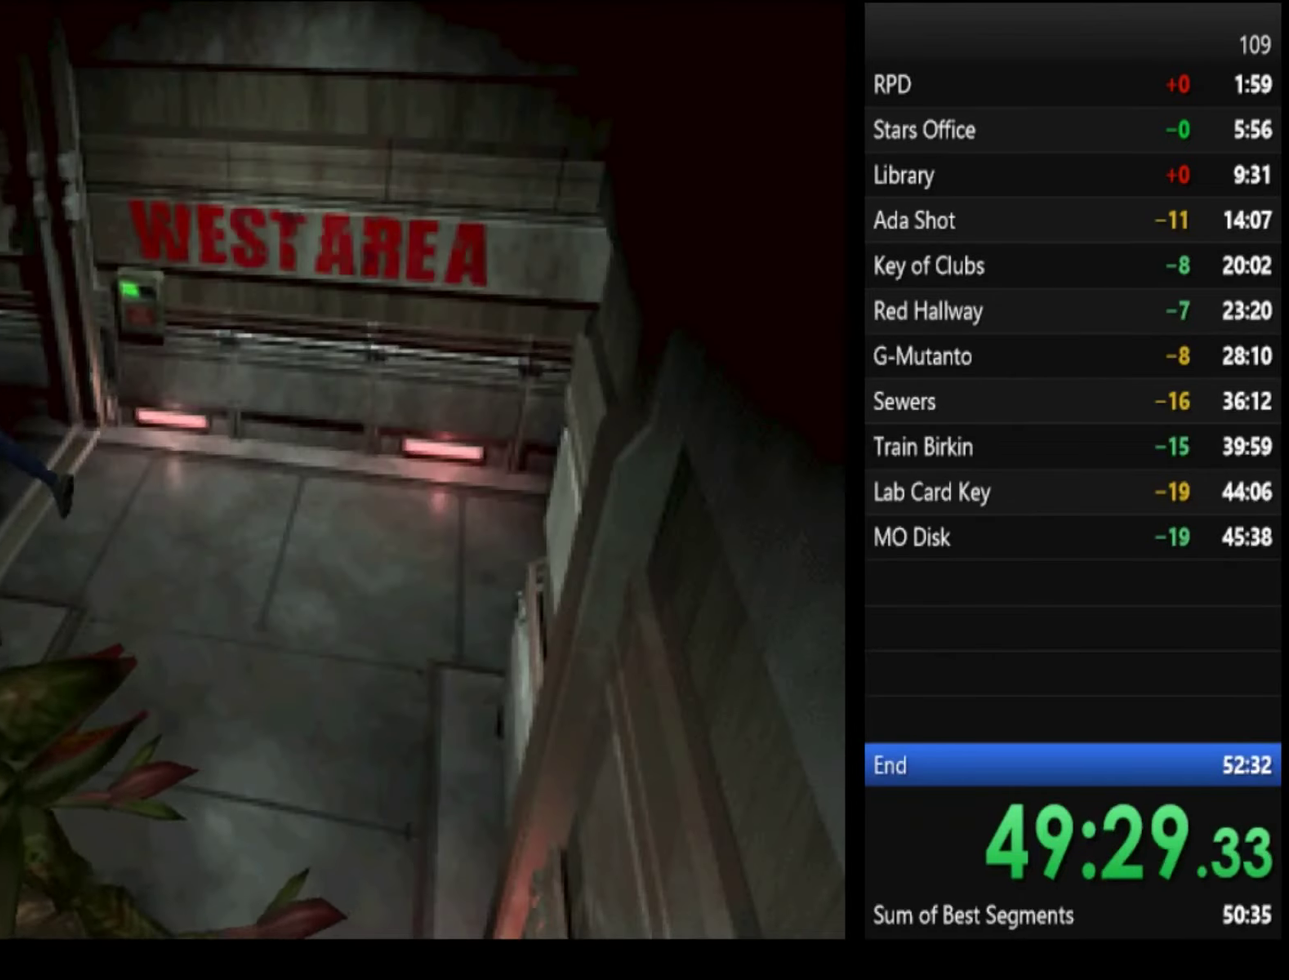
{"buttons": ["SQUARE"], "left_stick": "up-left", "right_stick": "center", "events": [[367, "left_stick", "up-left"]]}
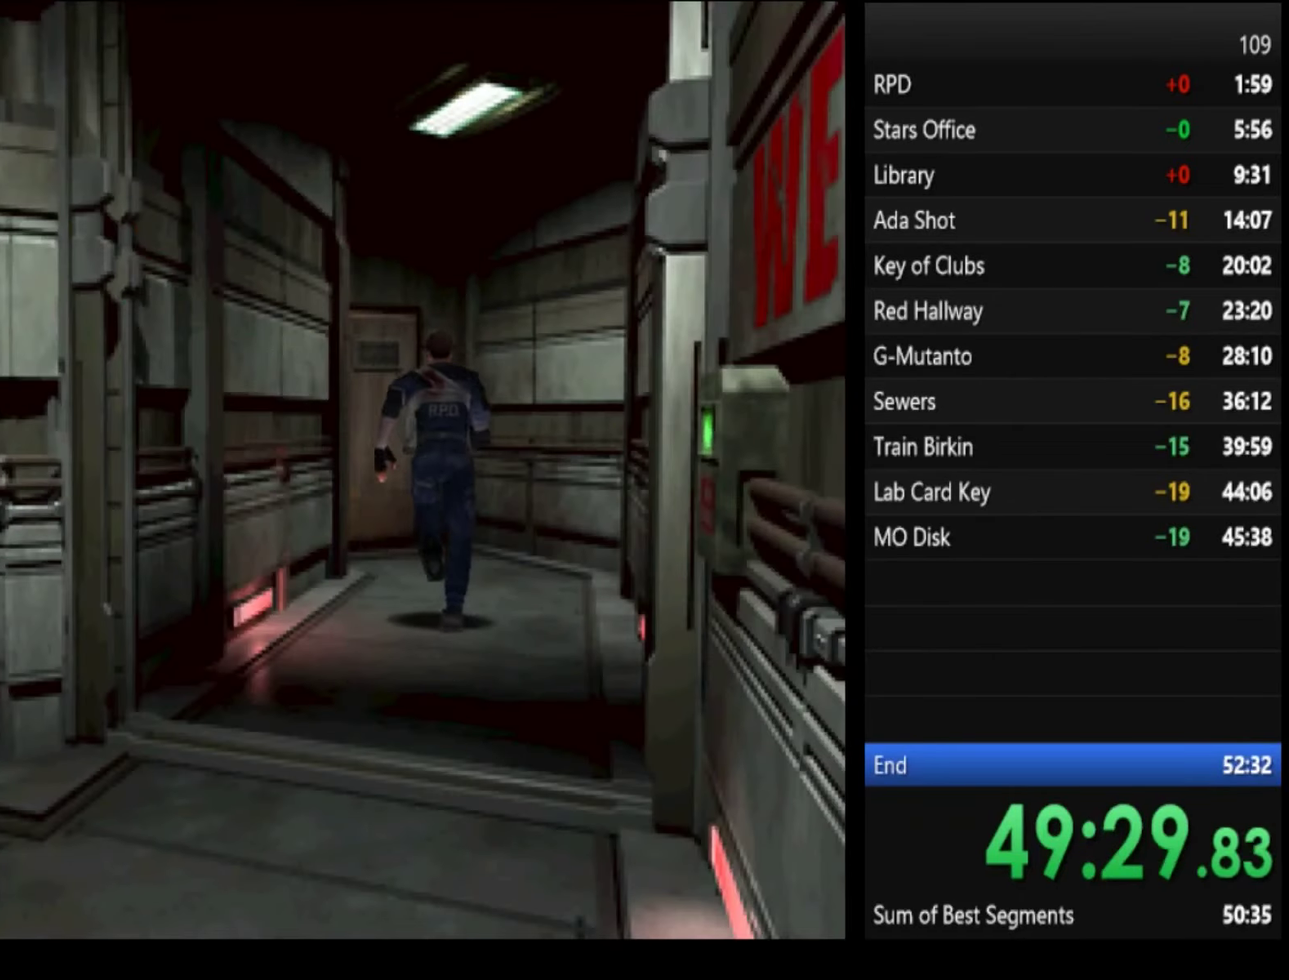
{"buttons": ["SQUARE"], "left_stick": "up", "right_stick": "center", "events": [[34, "left_stick", "up"], [134, "CROSS", "down"], [167, "CROSS", "up"], [234, "CROSS", "down"], [234, "left_stick", "up-left"], [267, "CROSS", "up"], [334, "CROSS", "down"], [367, "left_stick", "up"], [400, "CROSS", "up"], [434, "CROSS", "down"], [500, "CROSS", "up"]]}
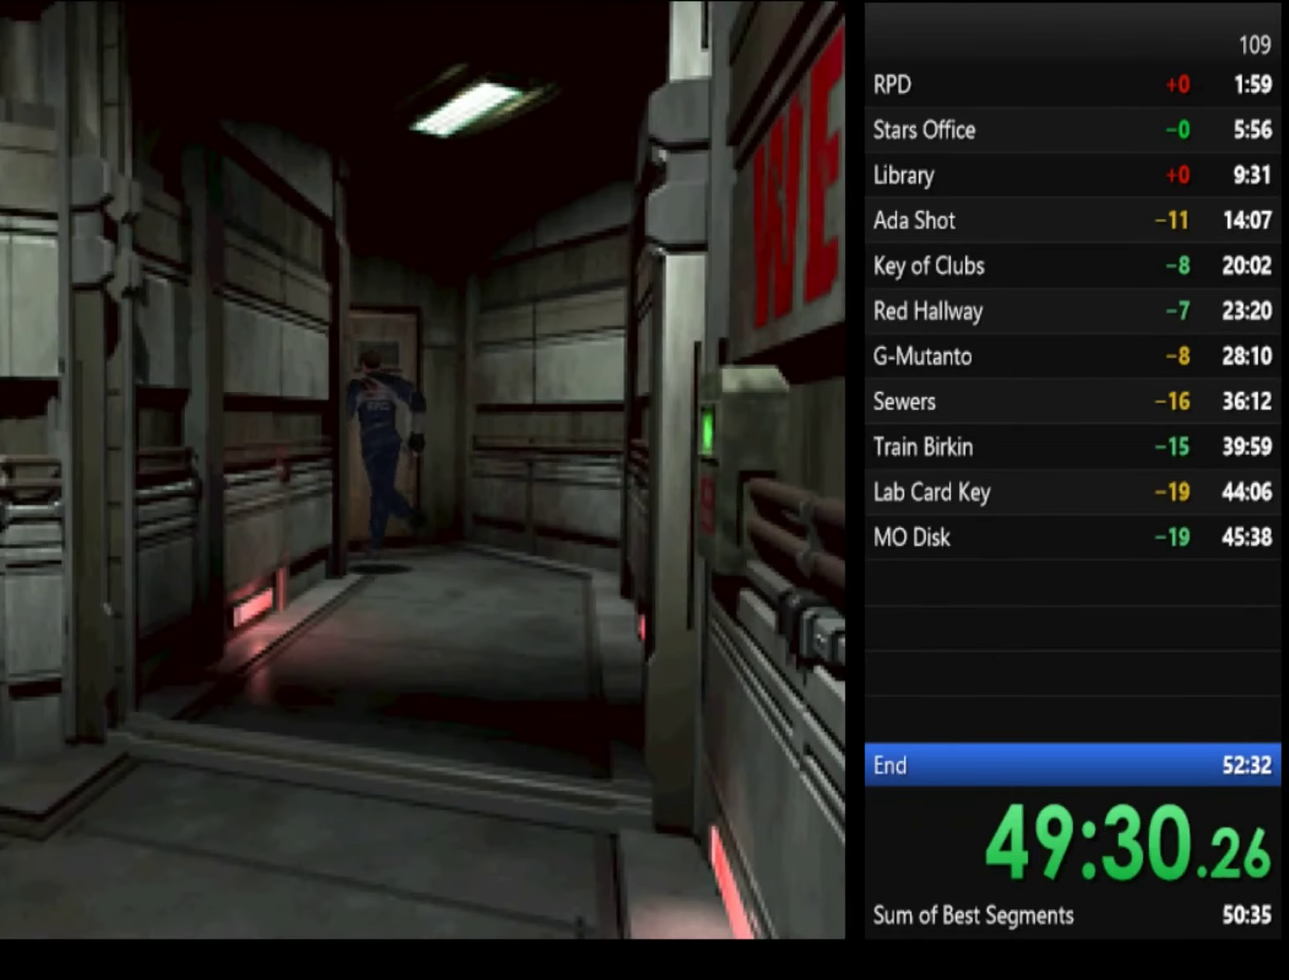
{"buttons": ["SQUARE"], "left_stick": "up", "right_stick": "center", "events": [[34, "CROSS", "down"], [100, "CROSS", "up"], [167, "CROSS", "down"], [200, "CROSS", "up"], [300, "CROSS", "down"], [334, "CROSS", "up"], [400, "CROSS", "down"], [434, "CROSS", "up"]]}
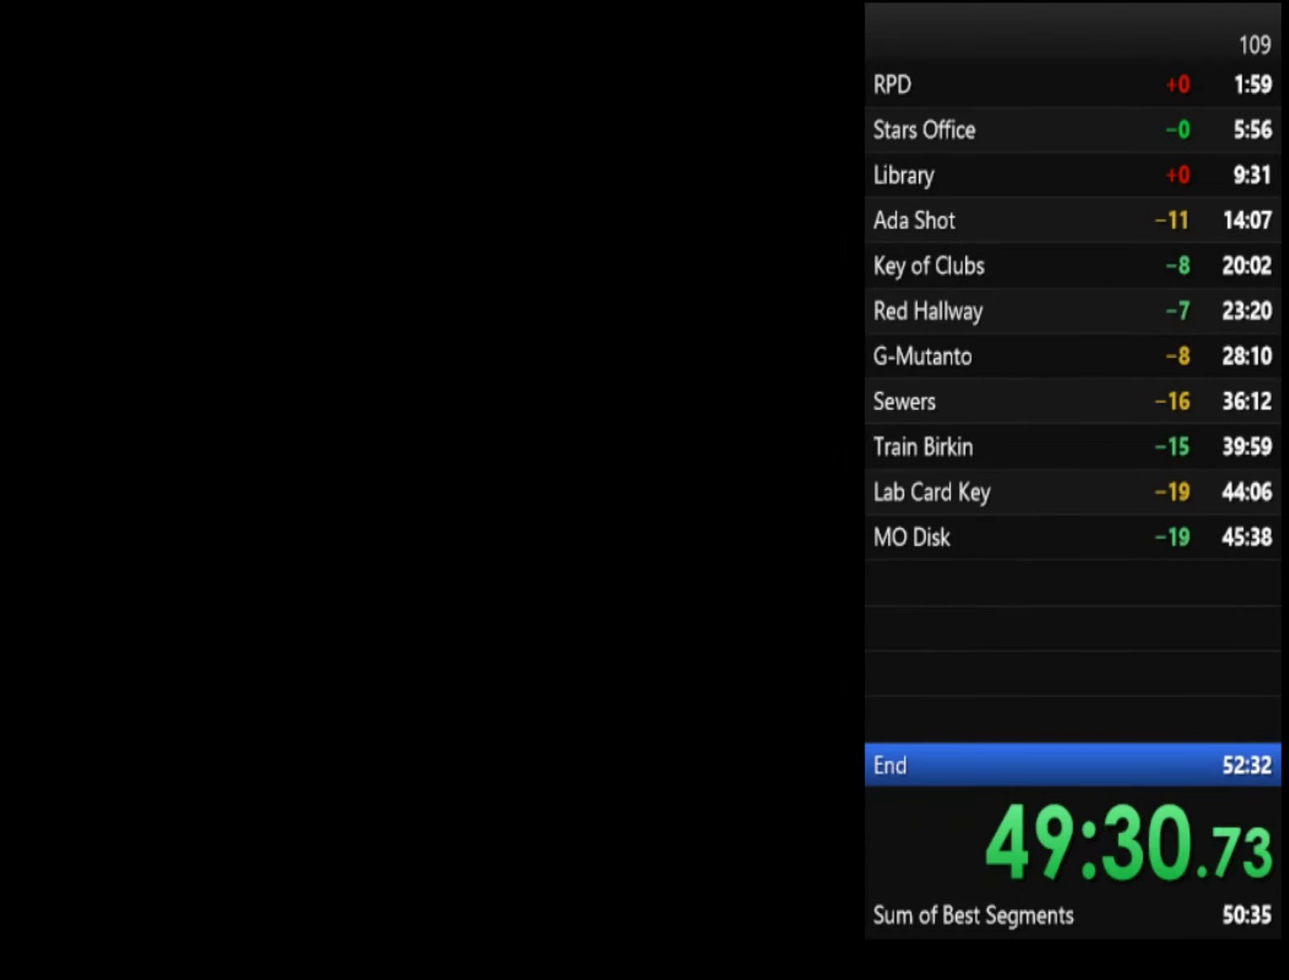
{"buttons": ["SQUARE"], "left_stick": "right", "right_stick": "center"}
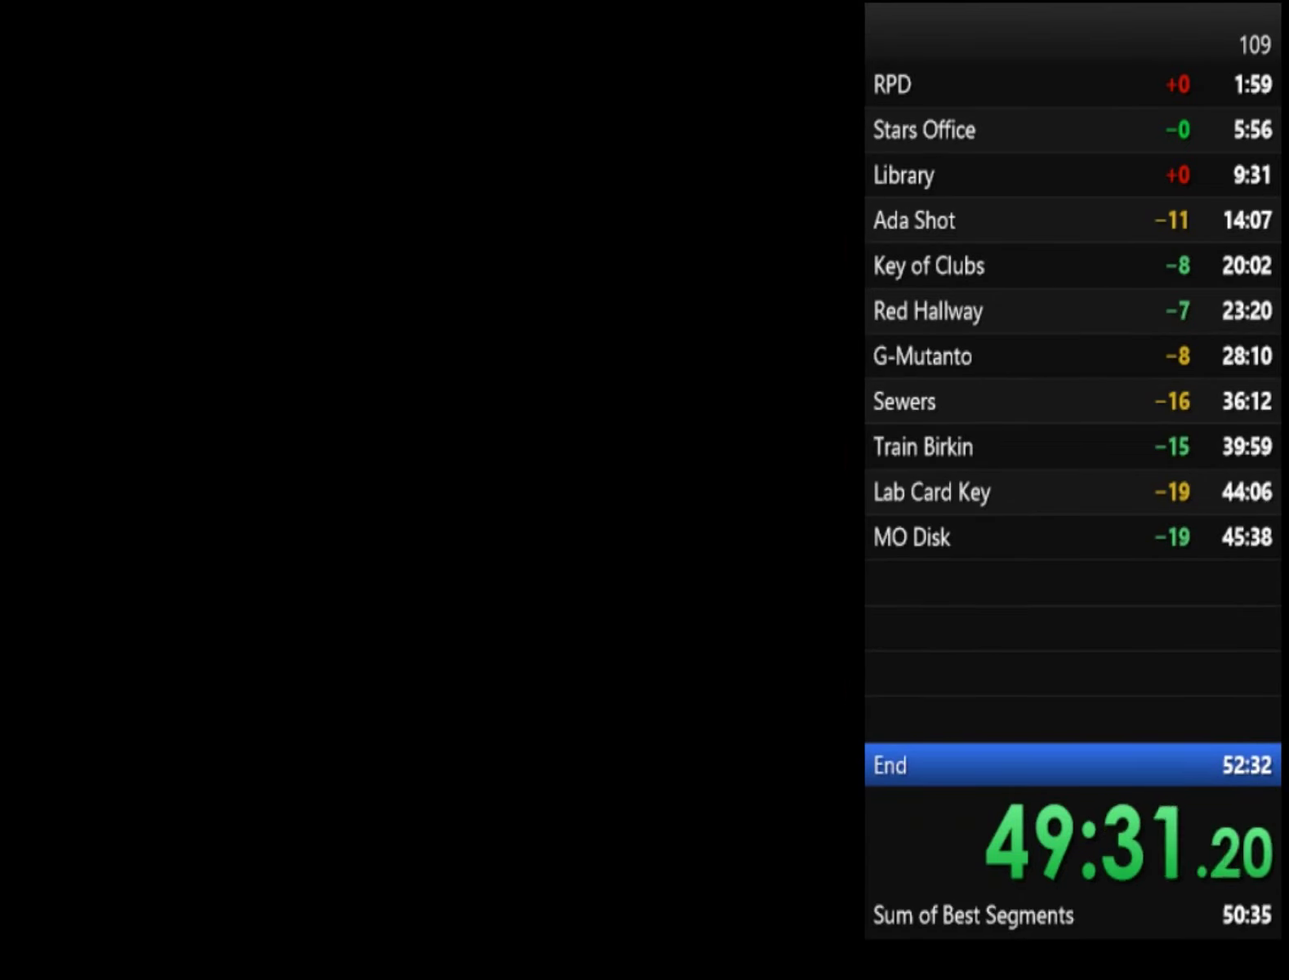
{"buttons": ["SQUARE"], "left_stick": "right", "right_stick": "center"}
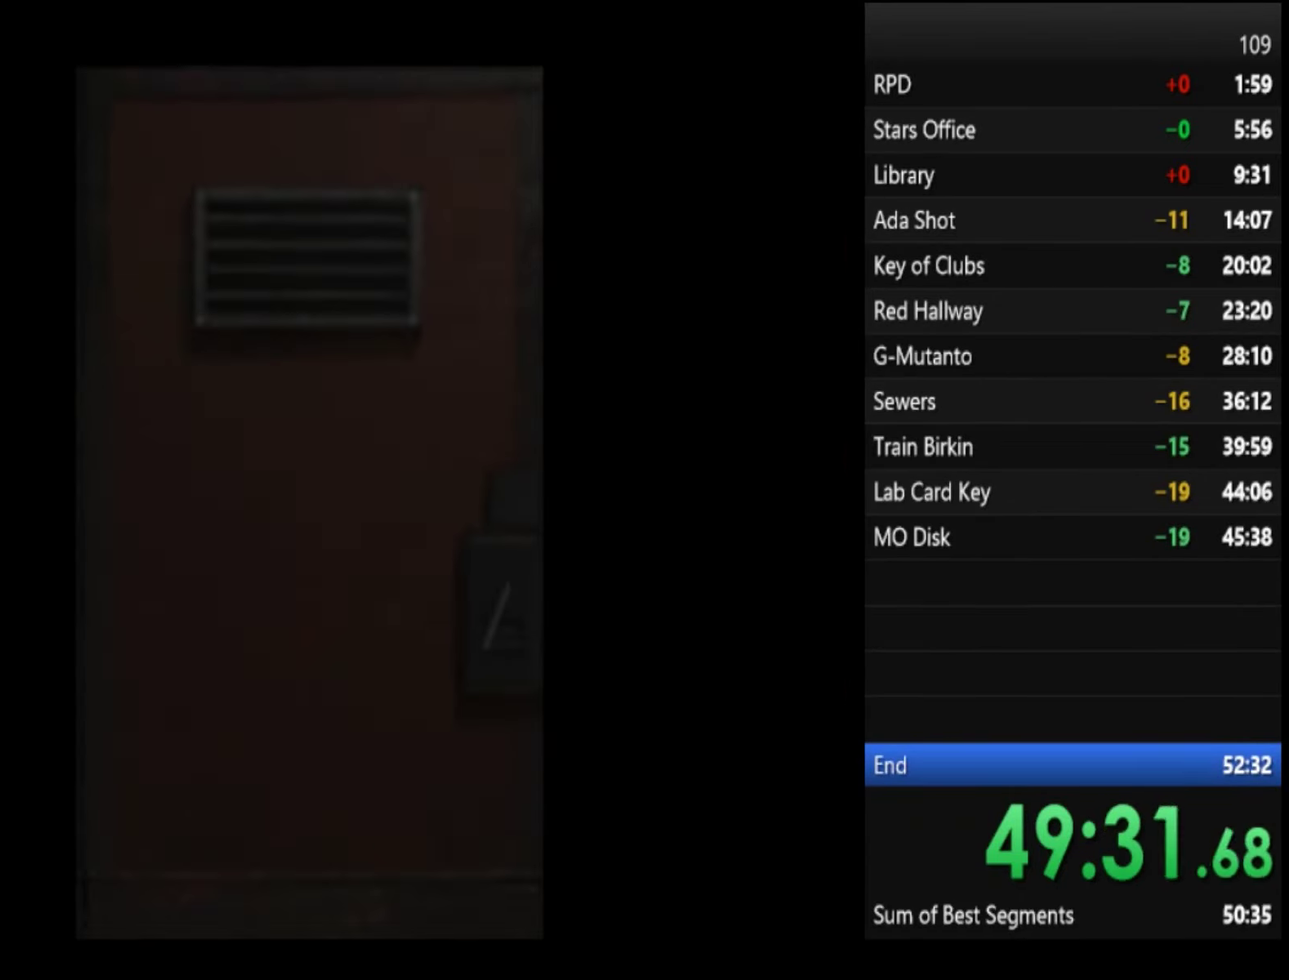
{"buttons": ["SQUARE"], "left_stick": "right", "right_stick": "center"}
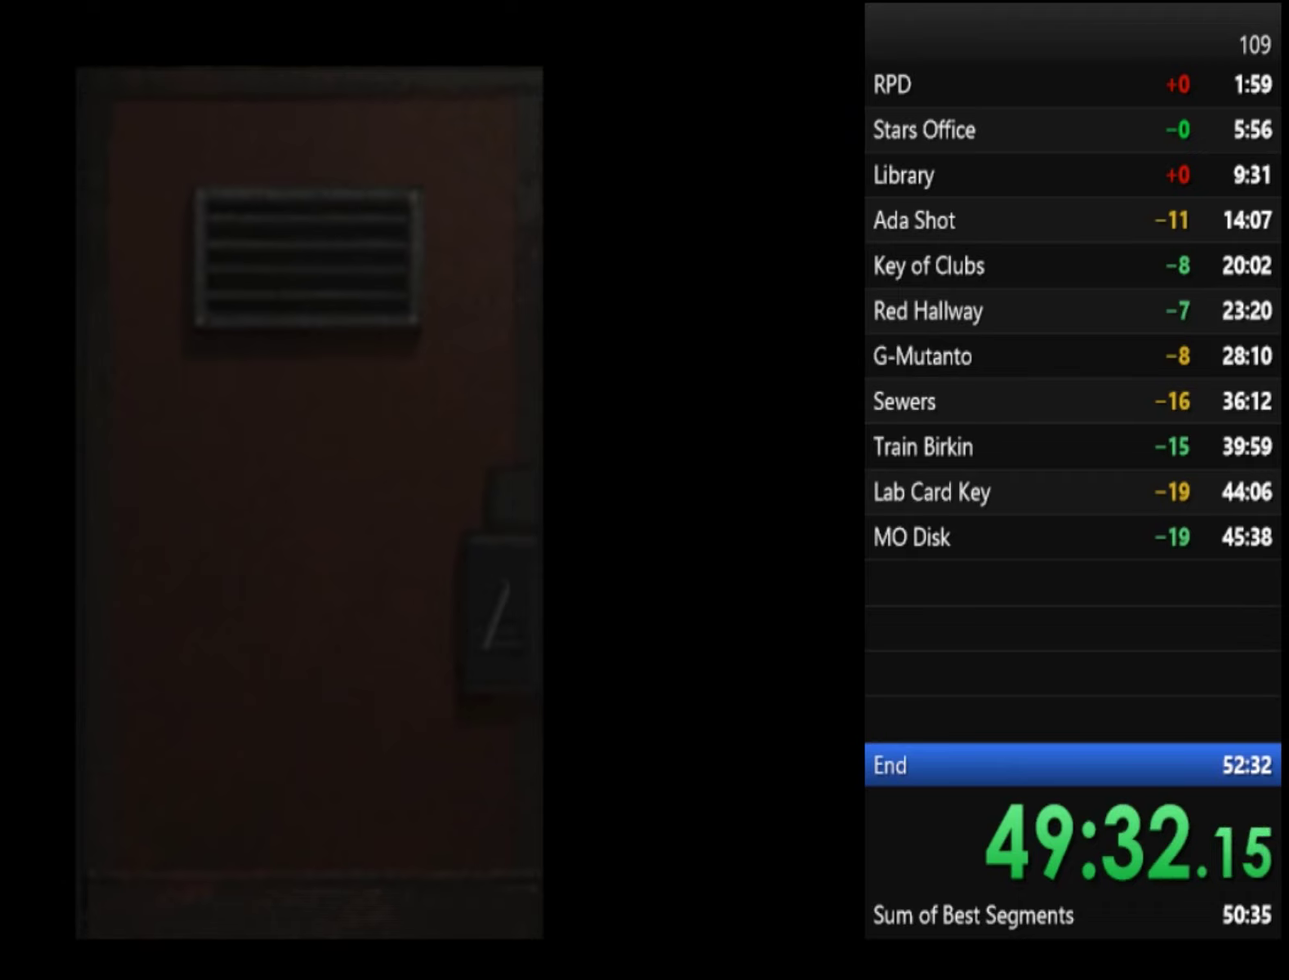
{"buttons": ["SQUARE"], "left_stick": "right", "right_stick": "center"}
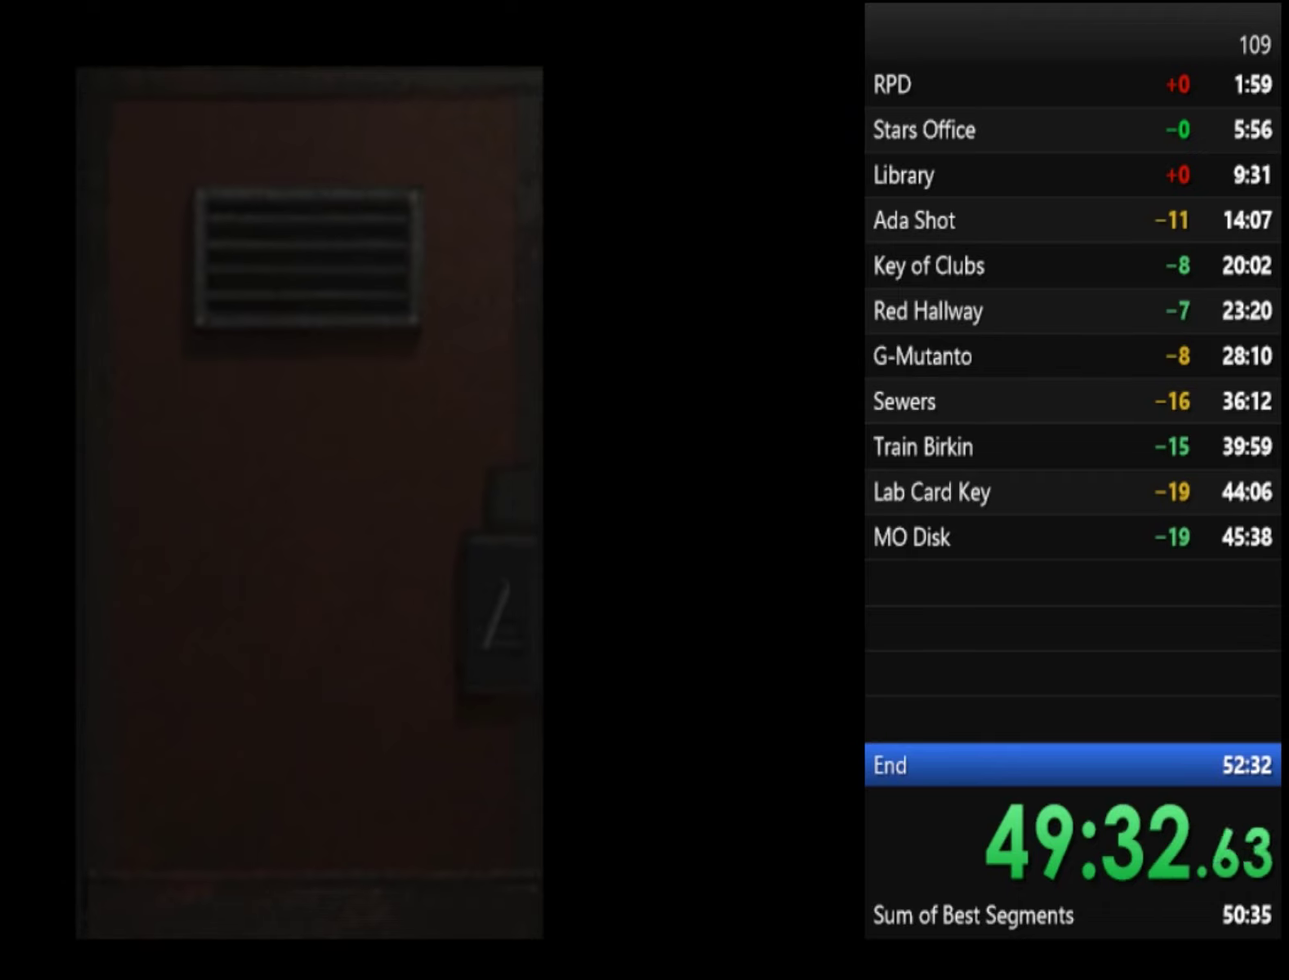
{"buttons": ["CROSS", "SQUARE"], "left_stick": "right", "right_stick": "center"}
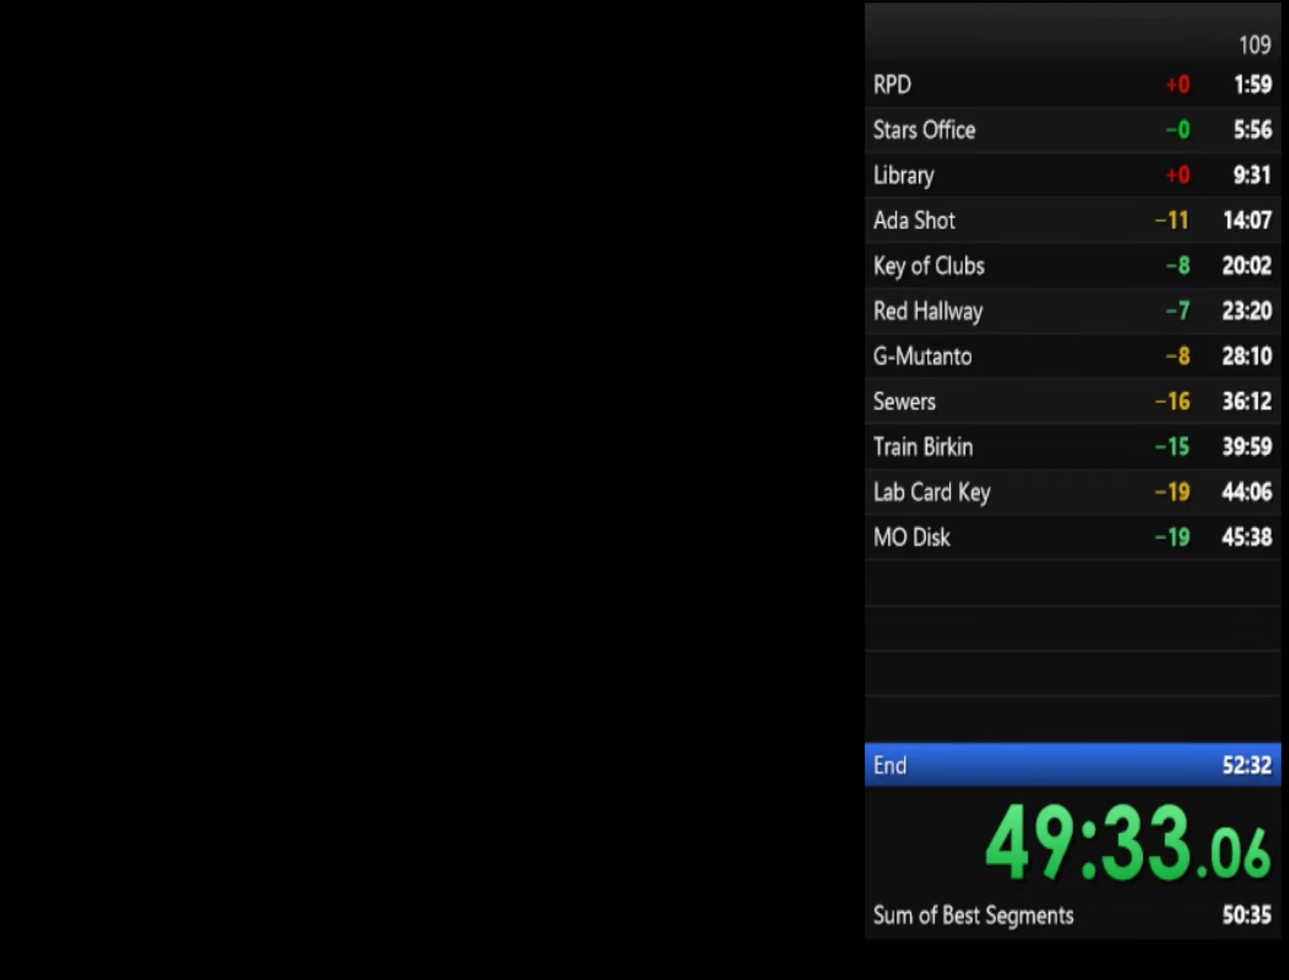
{"buttons": ["SQUARE"], "left_stick": "right", "right_stick": "center"}